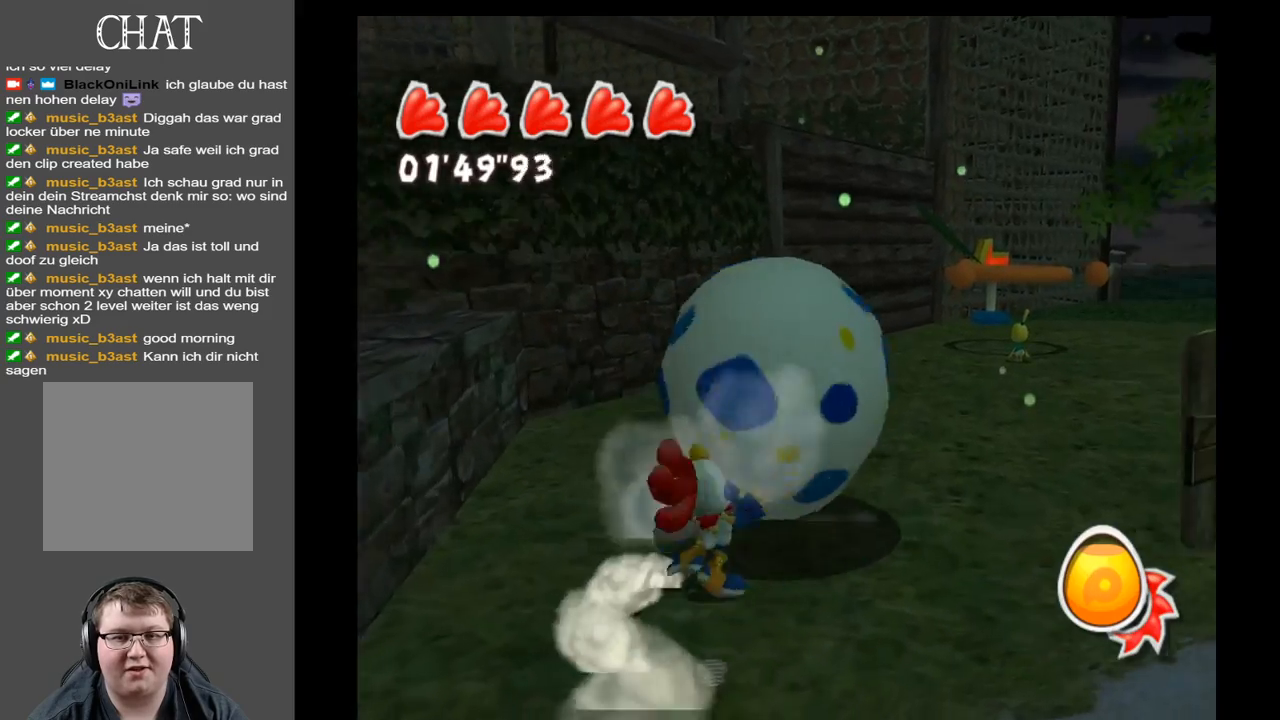
Gameplay with a controller (Xbox layout); each line is a JSON object with the inputs held at the frame after it. "events" lists button and stick changes between this image and that frame as [ms after this image, input, new state], when the widget could be followed in between. Not read: L3 R3.
{"buttons": [], "left_stick": "up", "right_stick": "center", "events": [[50, "right_stick", "right"], [167, "left_stick", "up"], [367, "right_stick", "center"]]}
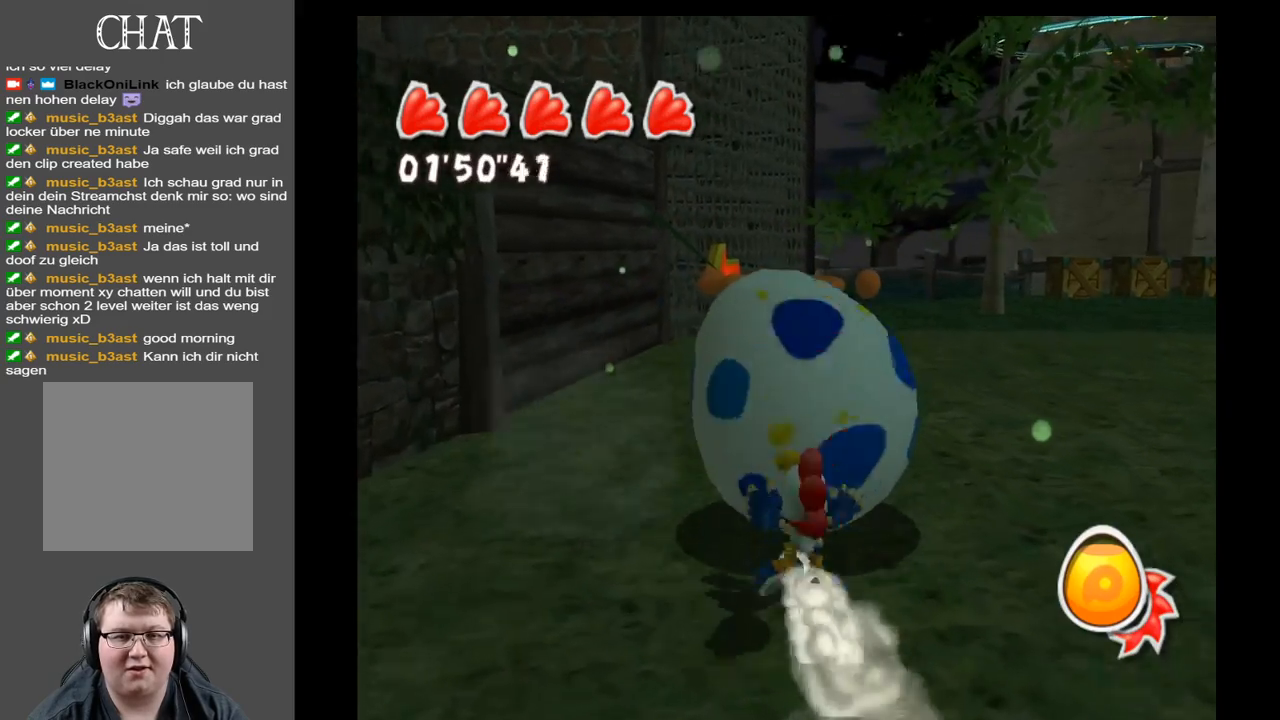
{"buttons": [], "left_stick": "up", "right_stick": "center", "events": [[233, "A", "down"], [450, "A", "up"]]}
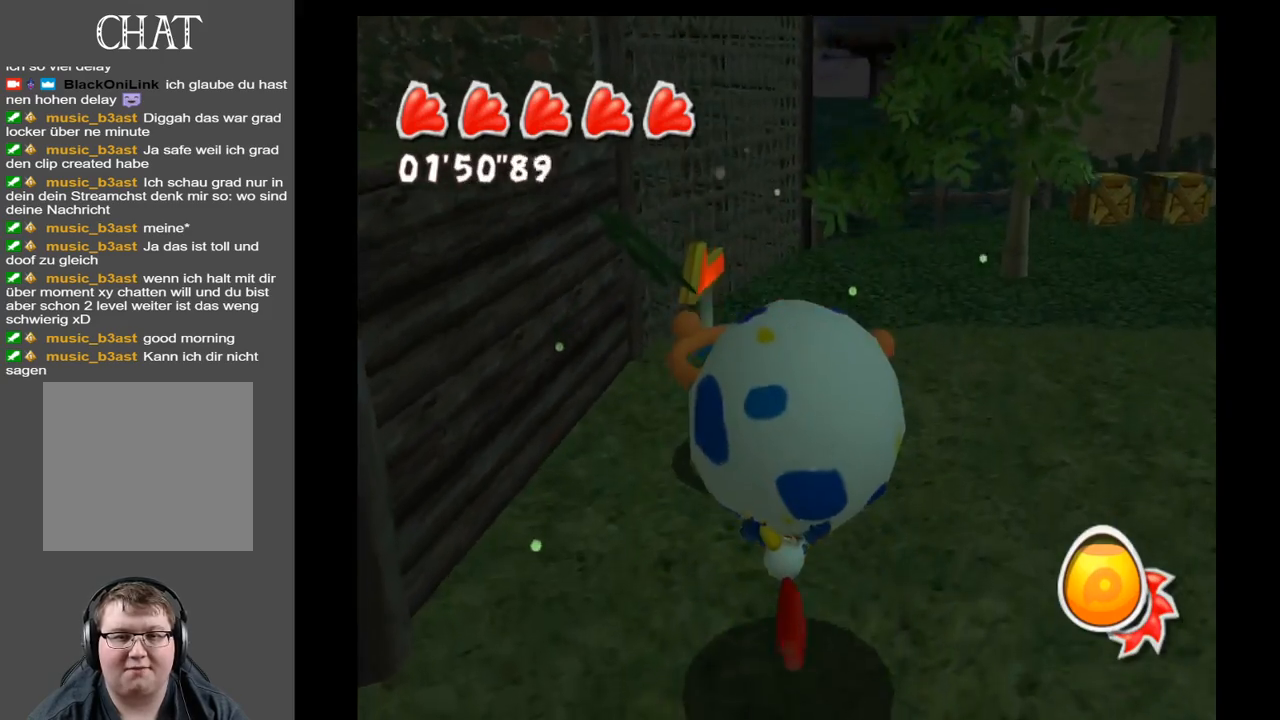
{"buttons": [], "left_stick": "up", "right_stick": "center", "events": []}
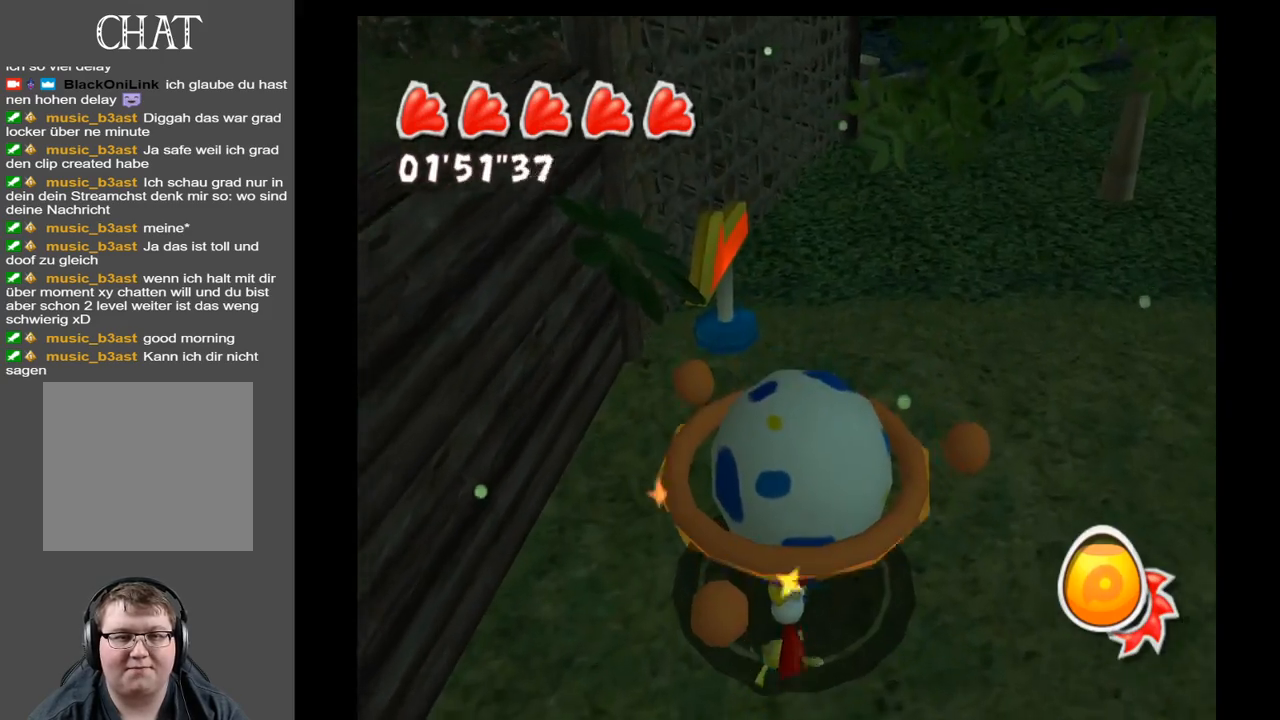
{"buttons": [], "left_stick": "up-left", "right_stick": "center", "events": [[400, "left_stick", "up-left"]]}
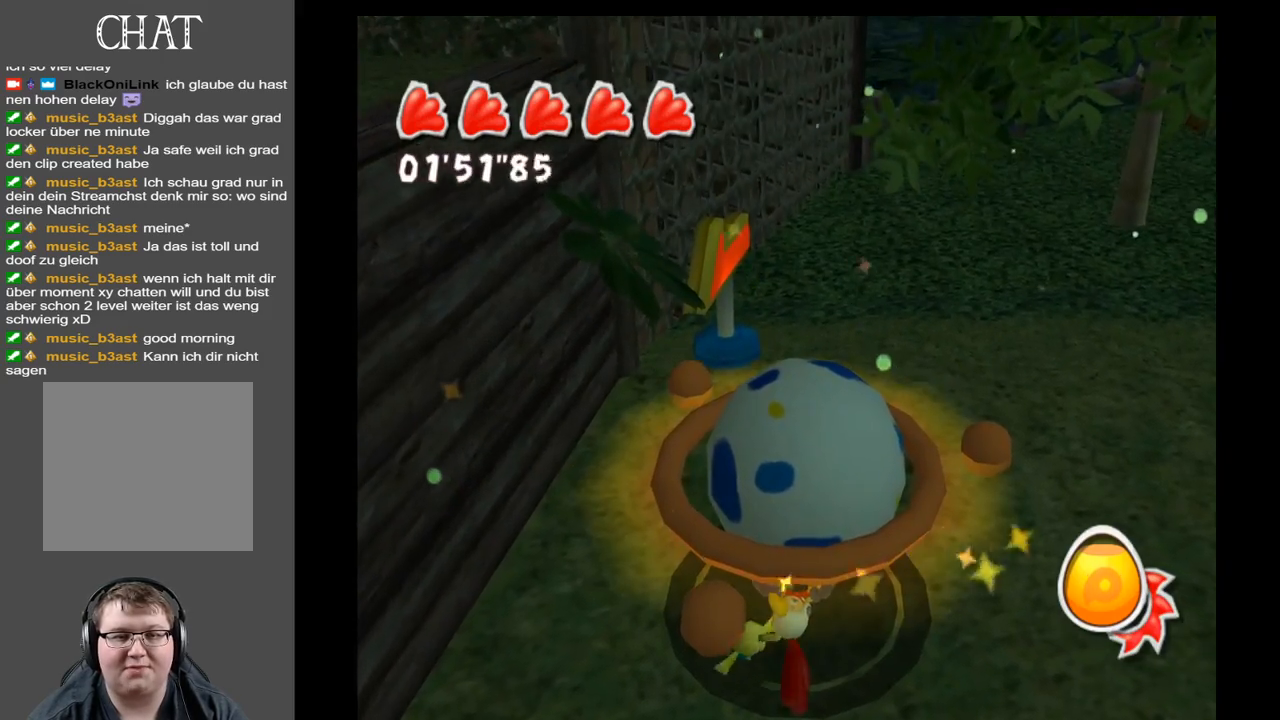
{"buttons": ["A"], "left_stick": "left", "right_stick": "center", "events": [[83, "A", "down"], [317, "left_stick", "left"]]}
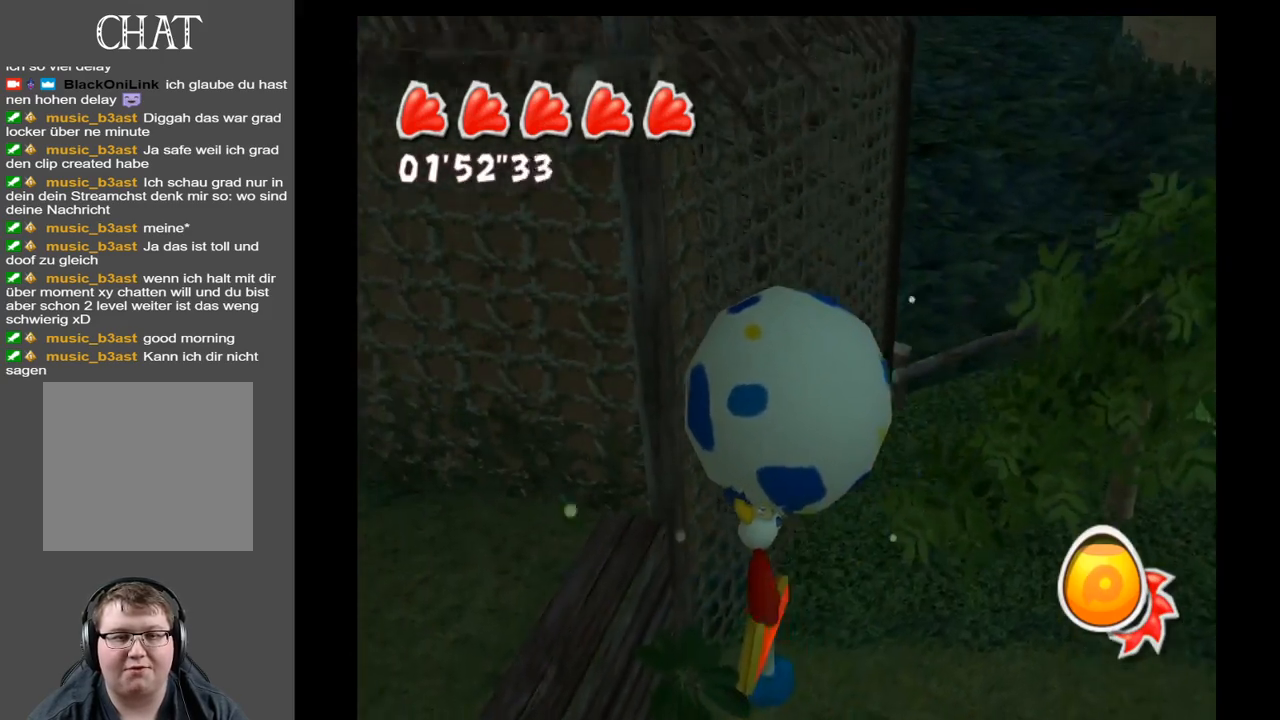
{"buttons": [], "left_stick": "up-left", "right_stick": "left", "events": [[33, "A", "up"], [250, "right_stick", "left"], [417, "left_stick", "up-left"]]}
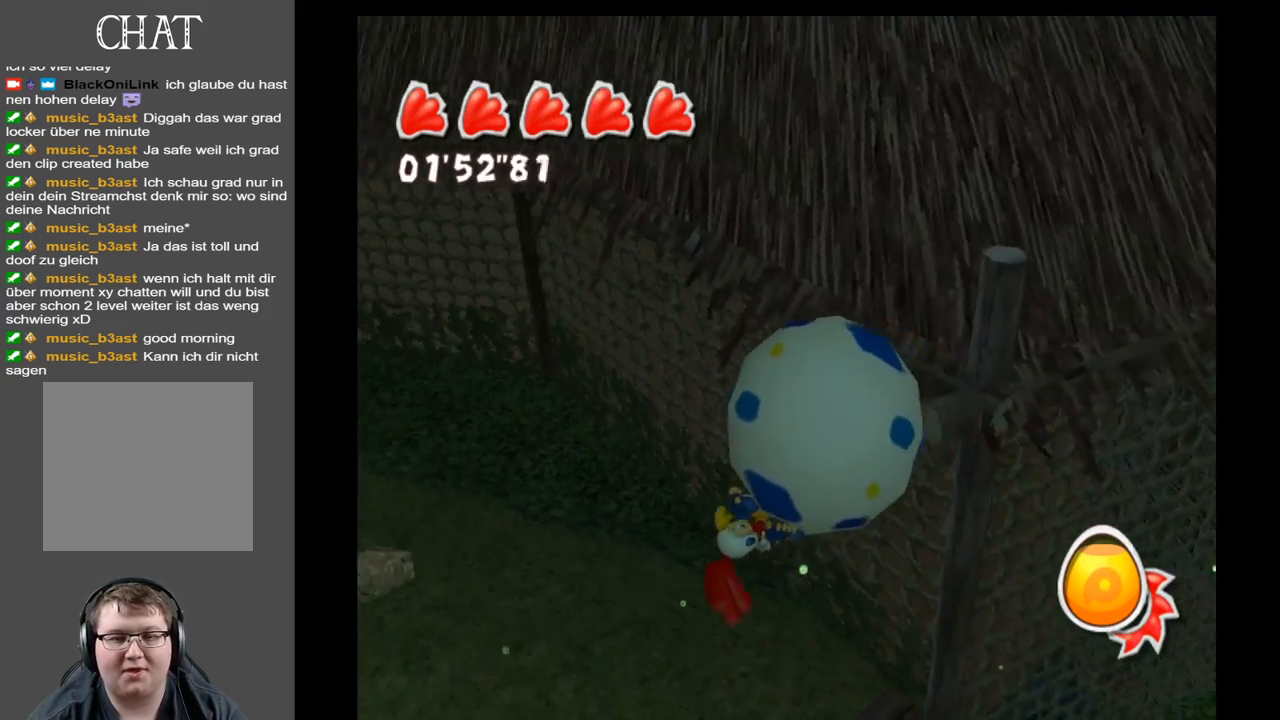
{"buttons": ["A"], "left_stick": "up-left", "right_stick": "center", "events": [[167, "right_stick", "center"], [500, "A", "down"]]}
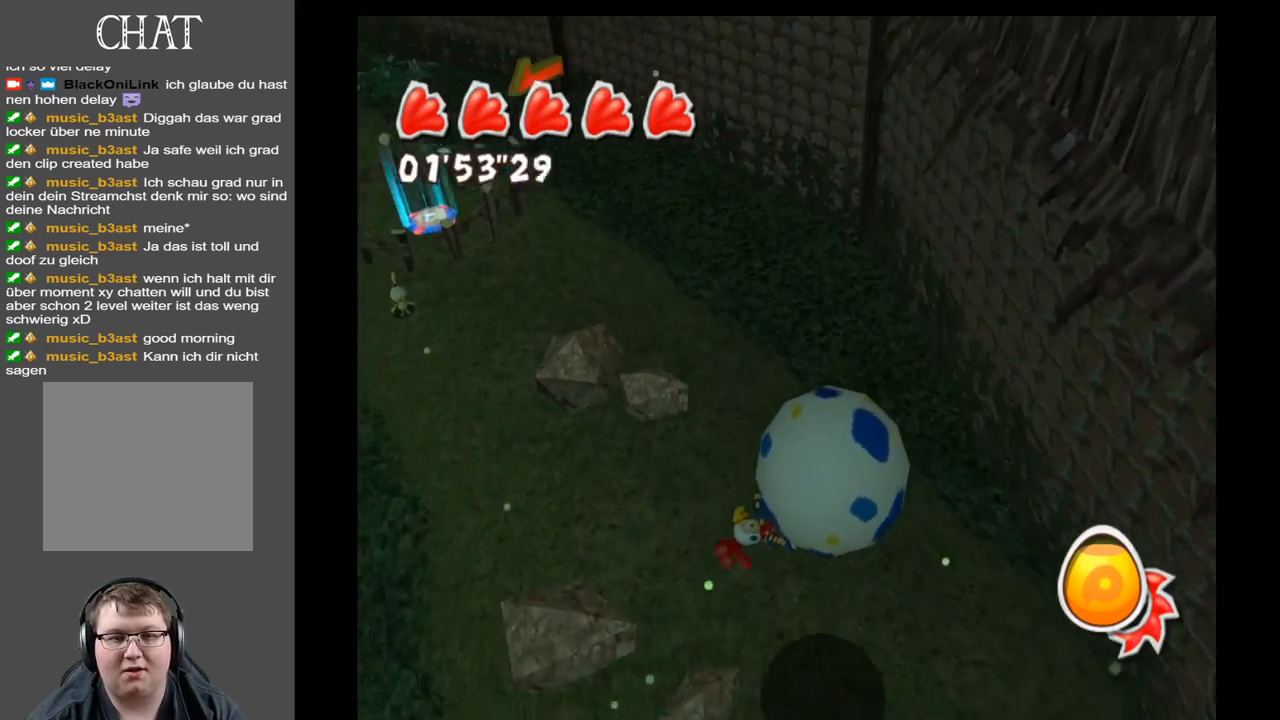
{"buttons": [], "left_stick": "up-left", "right_stick": "left", "events": [[233, "A", "up"], [450, "right_stick", "left"]]}
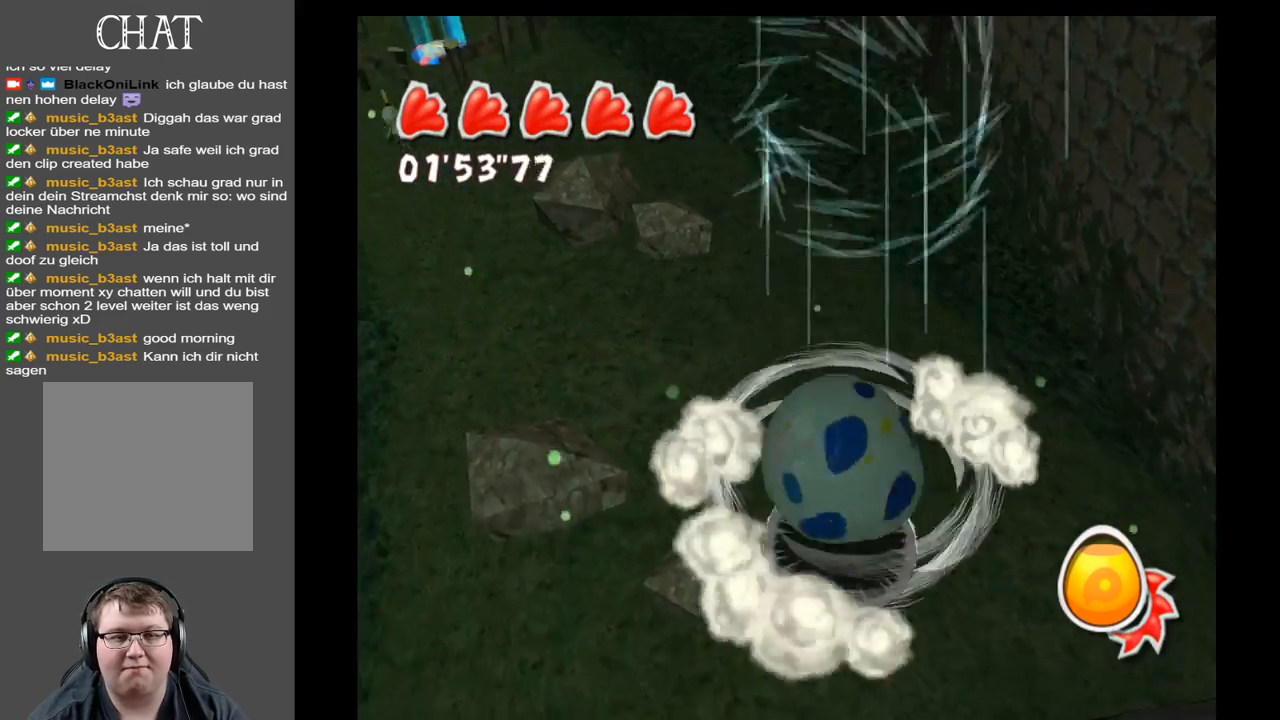
{"buttons": [], "left_stick": "up-left", "right_stick": "up-left", "events": [[283, "right_stick", "up-left"]]}
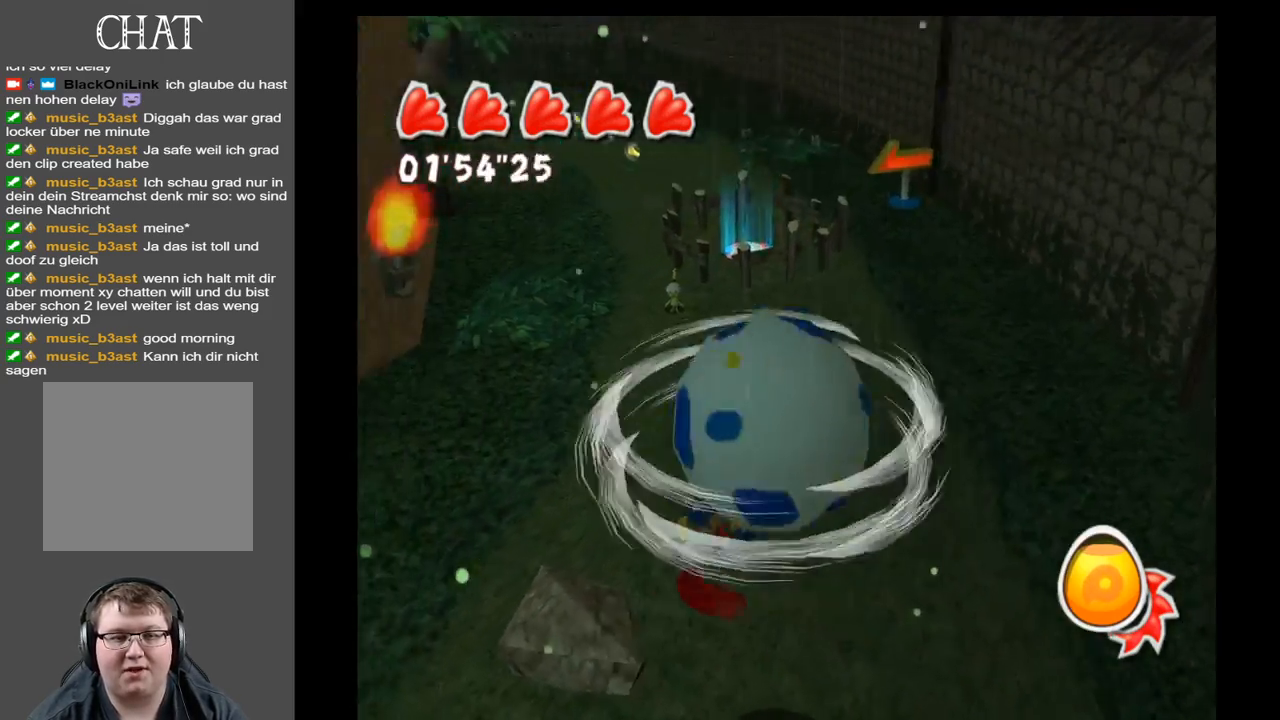
{"buttons": [], "left_stick": "up-right", "right_stick": "up-left", "events": [[150, "left_stick", "up"], [383, "left_stick", "up-right"]]}
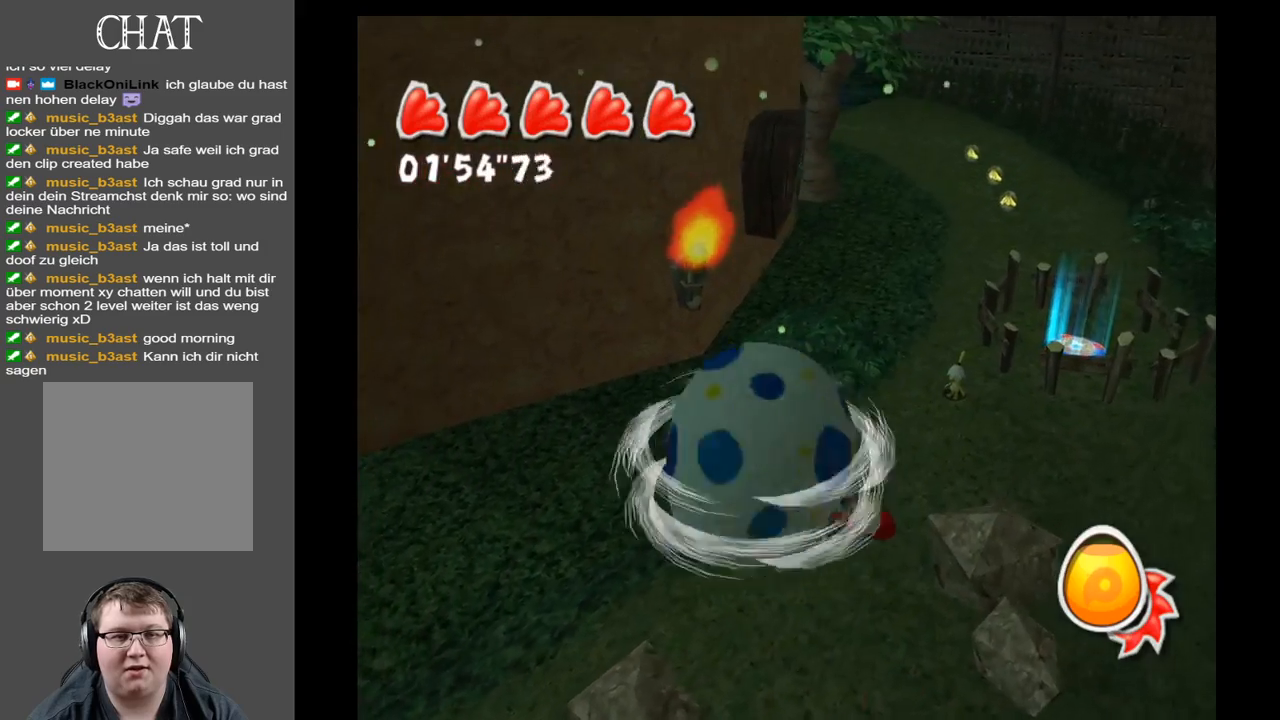
{"buttons": [], "left_stick": "up-right", "right_stick": "center", "events": [[67, "A", "down"], [133, "right_stick", "left"], [217, "A", "up"], [267, "right_stick", "center"]]}
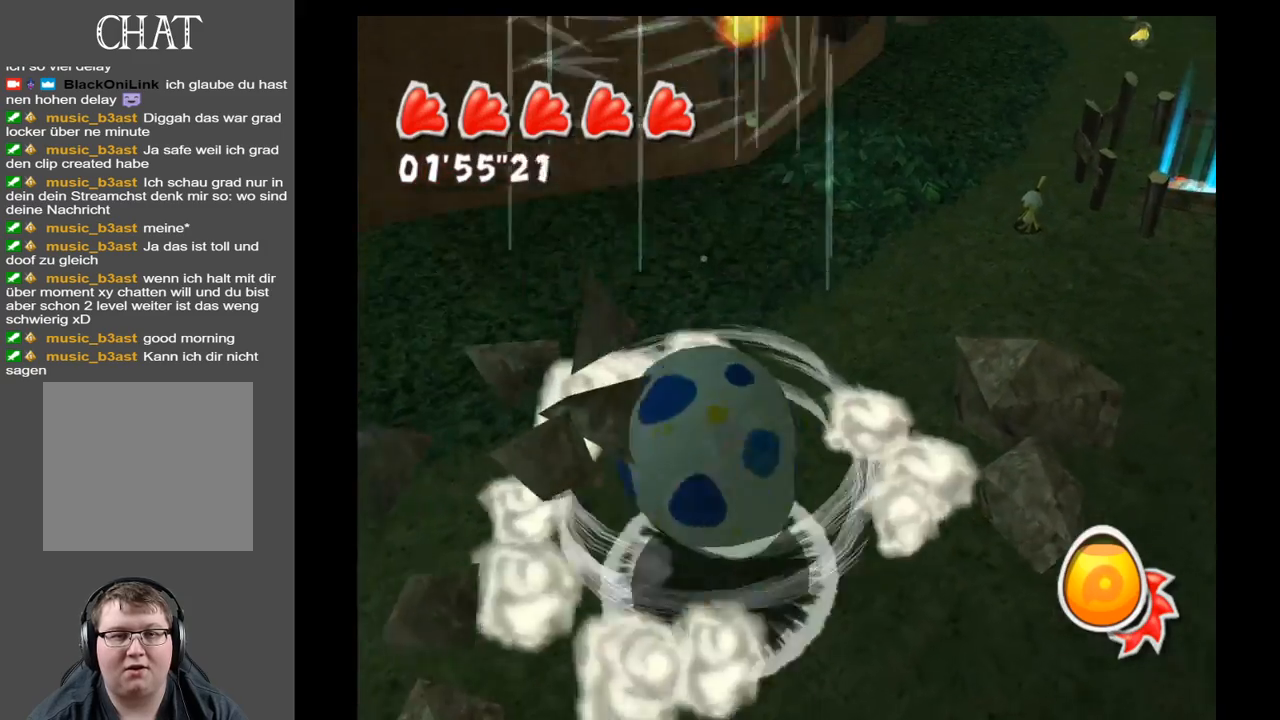
{"buttons": [], "left_stick": "up-right", "right_stick": "left", "events": [[17, "right_stick", "left"]]}
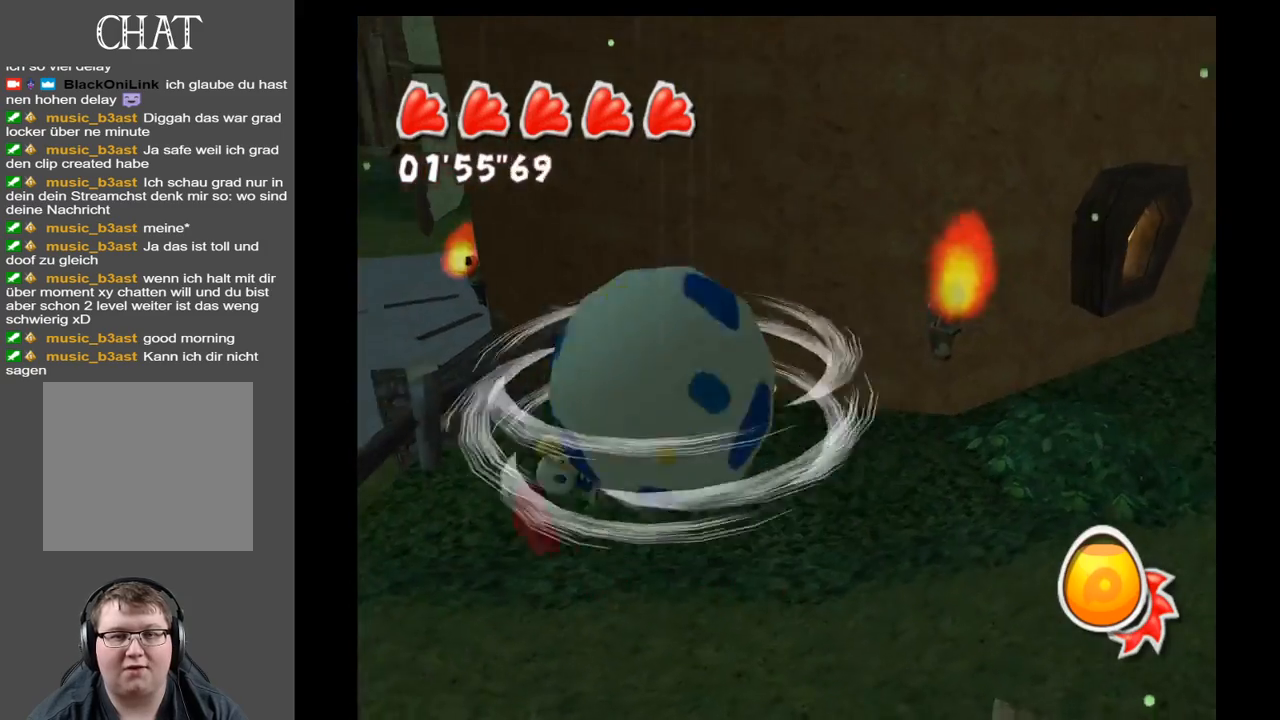
{"buttons": [], "left_stick": "up-right", "right_stick": "center", "events": [[33, "left_stick", "right"], [33, "right_stick", "center"], [383, "left_stick", "up-right"]]}
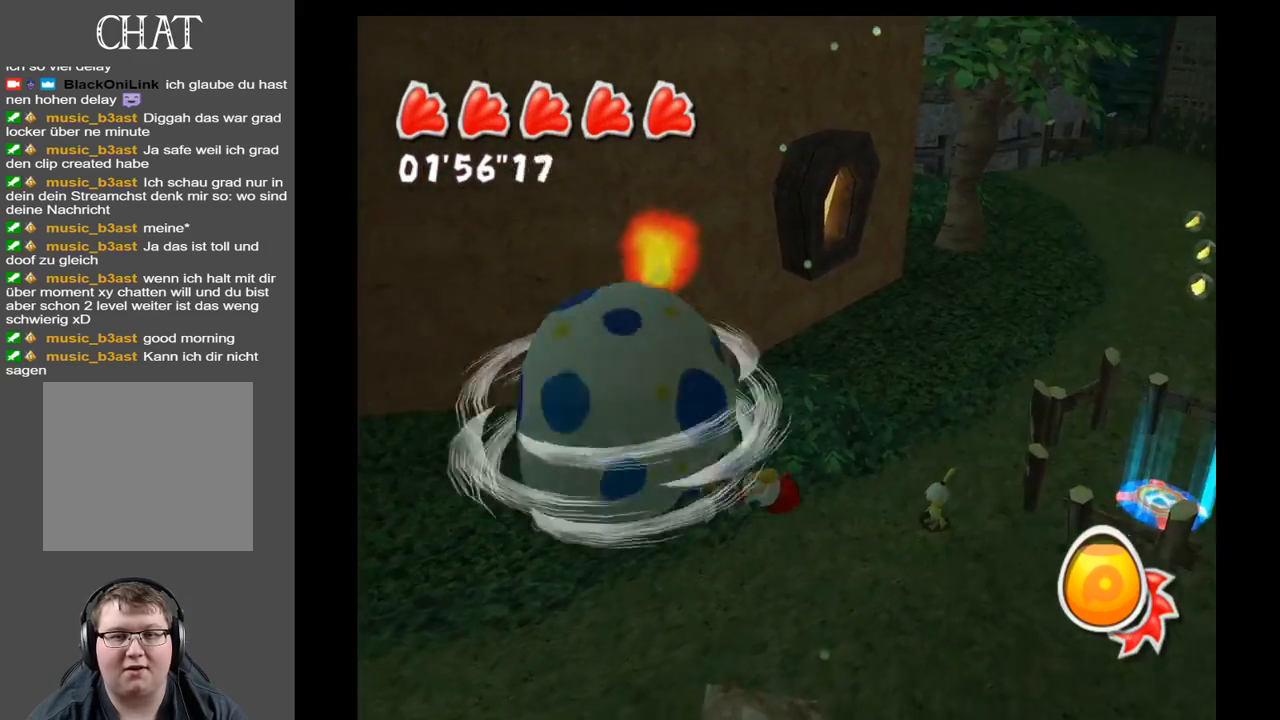
{"buttons": [], "left_stick": "up-right", "right_stick": "left", "events": [[33, "A", "down"], [150, "A", "up"], [383, "right_stick", "left"]]}
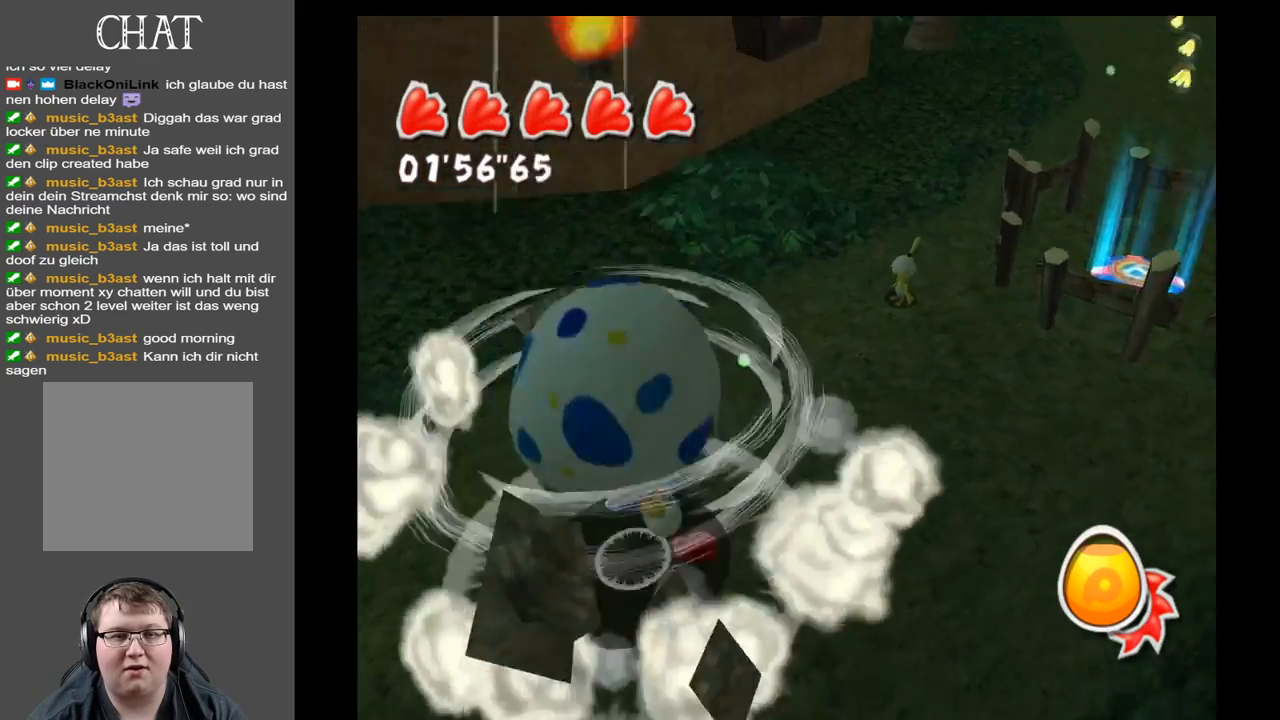
{"buttons": [], "left_stick": "right", "right_stick": "up-left", "events": [[117, "right_stick", "up-left"], [417, "left_stick", "right"]]}
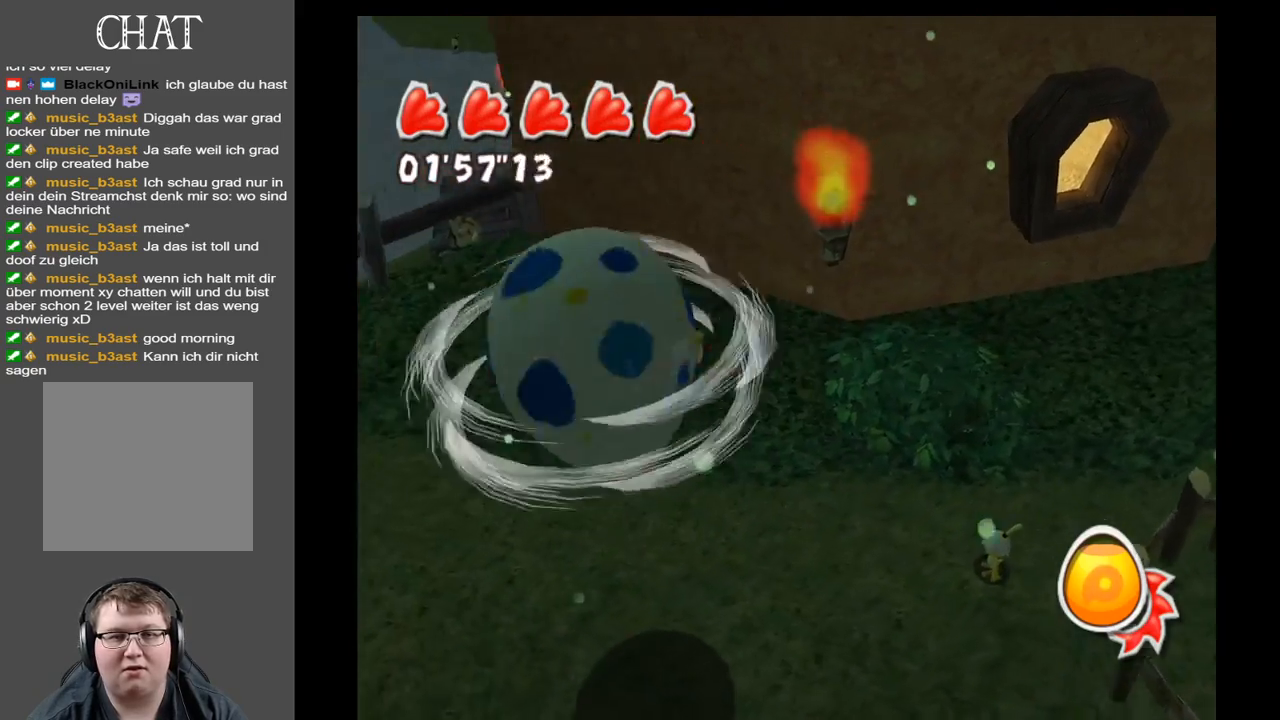
{"buttons": [], "left_stick": "down-right", "right_stick": "center", "events": [[183, "right_stick", "center"], [217, "left_stick", "down-right"]]}
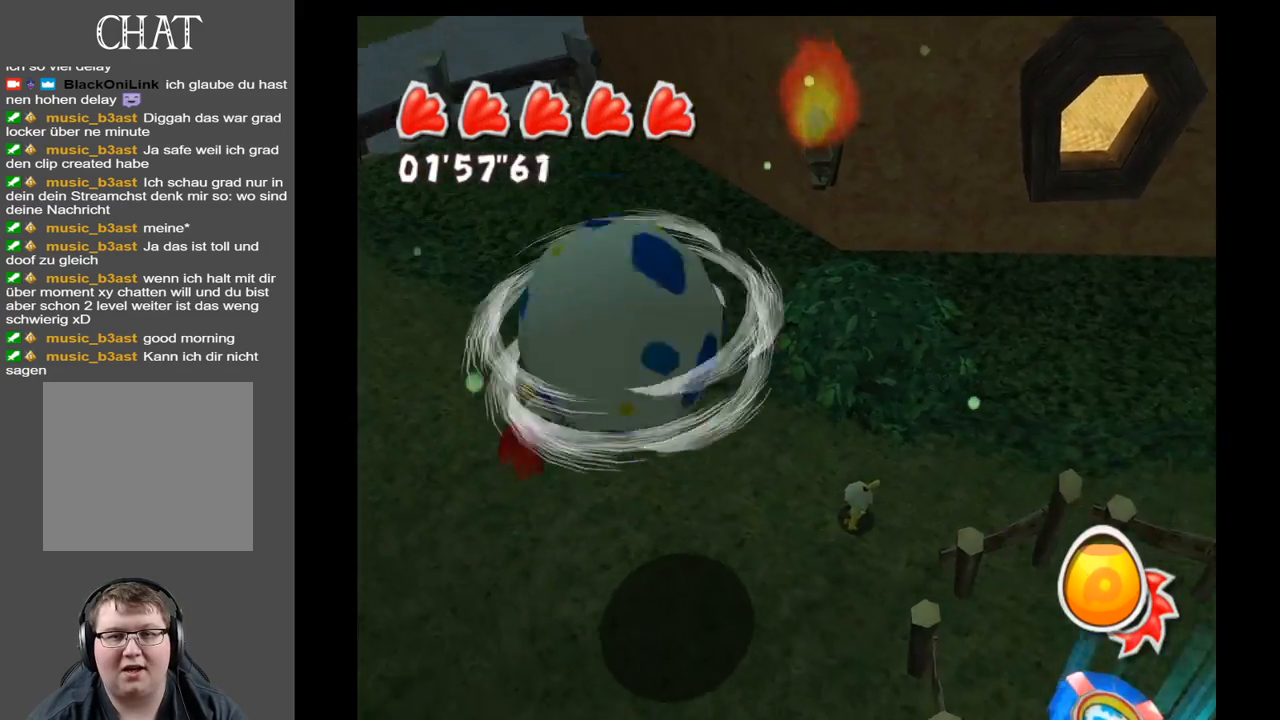
{"buttons": [], "left_stick": "down-right", "right_stick": "center", "events": [[50, "A", "down"], [217, "A", "up"]]}
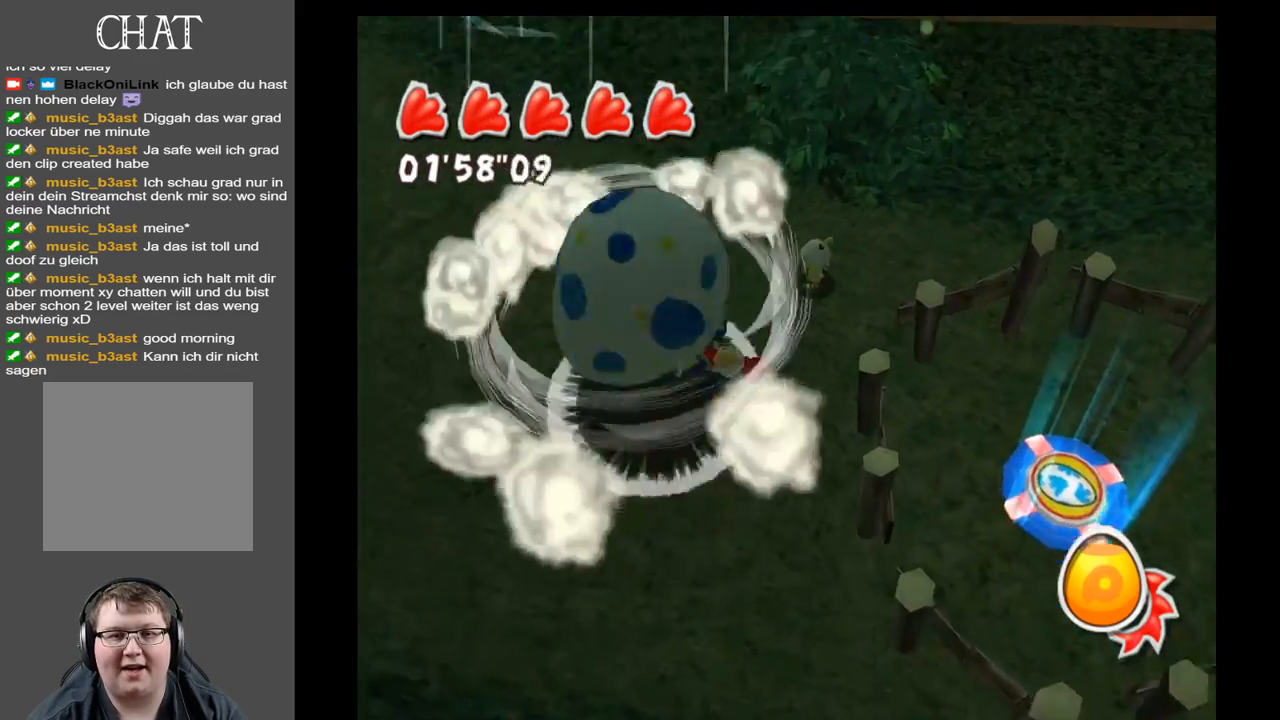
{"buttons": [], "left_stick": "down-right", "right_stick": "center", "events": []}
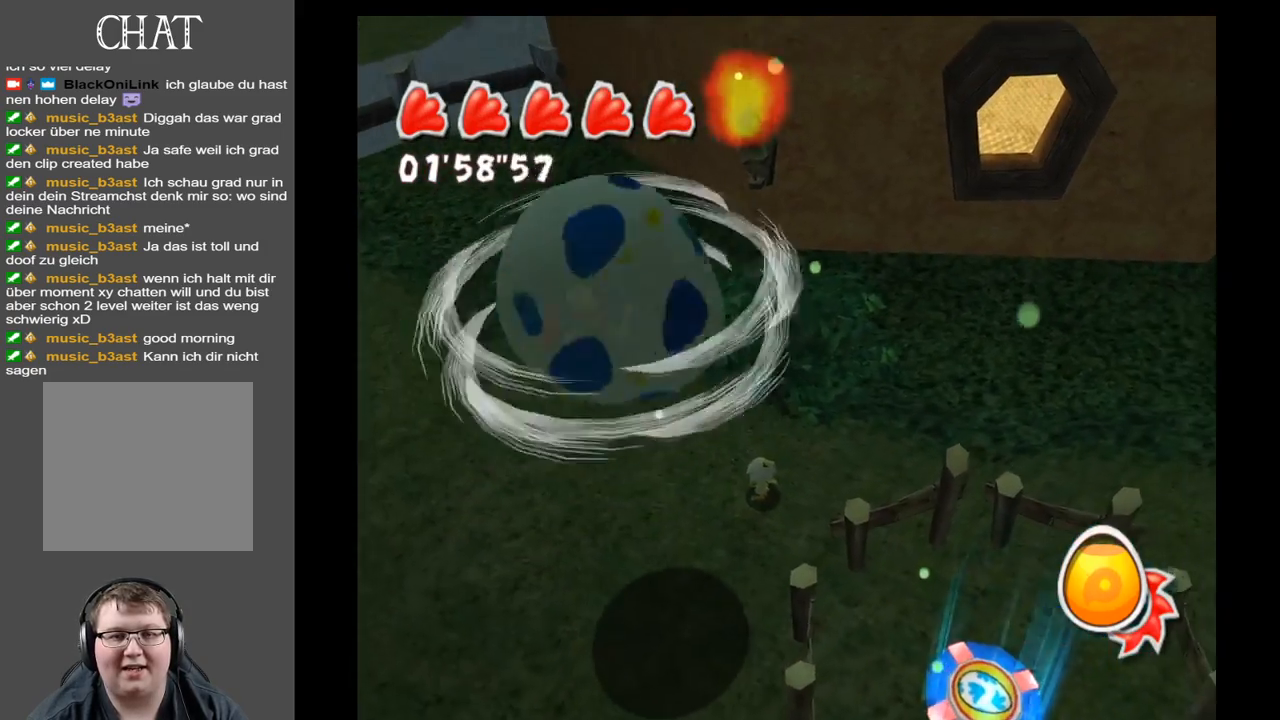
{"buttons": [], "left_stick": "right", "right_stick": "center", "events": [[217, "left_stick", "right"]]}
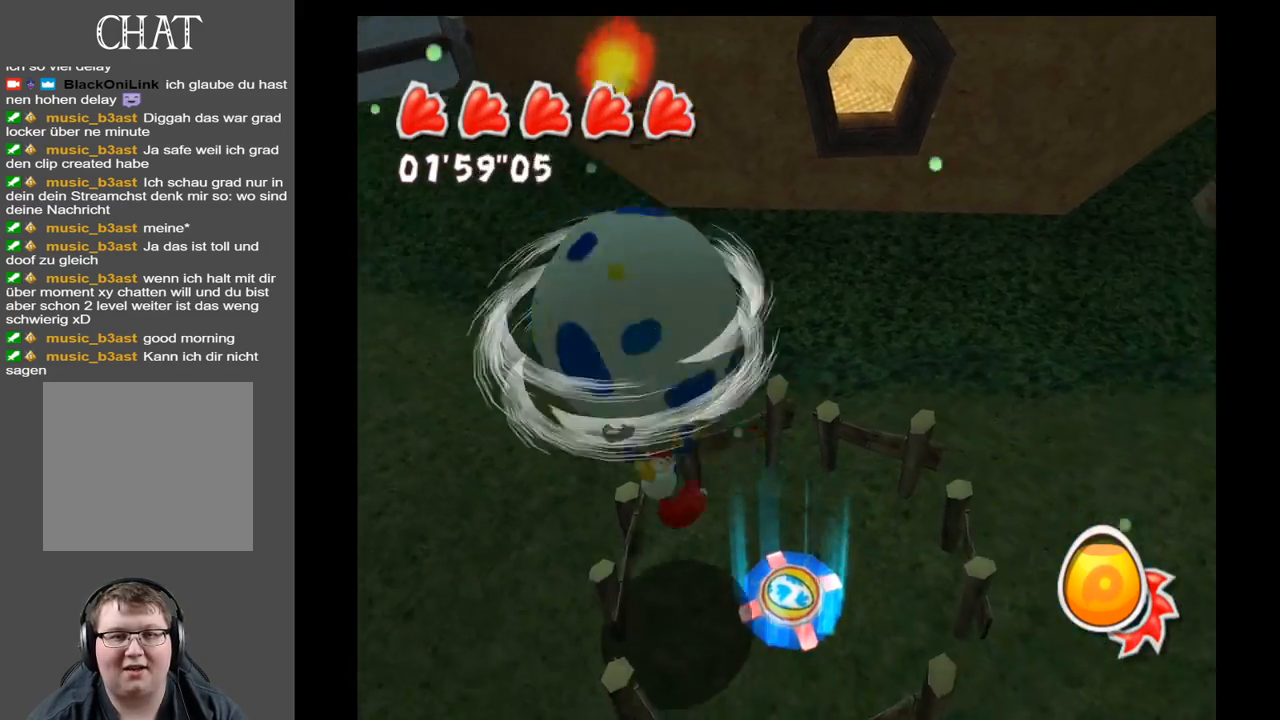
{"buttons": [], "left_stick": "up-left", "right_stick": "center", "events": [[83, "left_stick", "up"], [133, "left_stick", "up-left"]]}
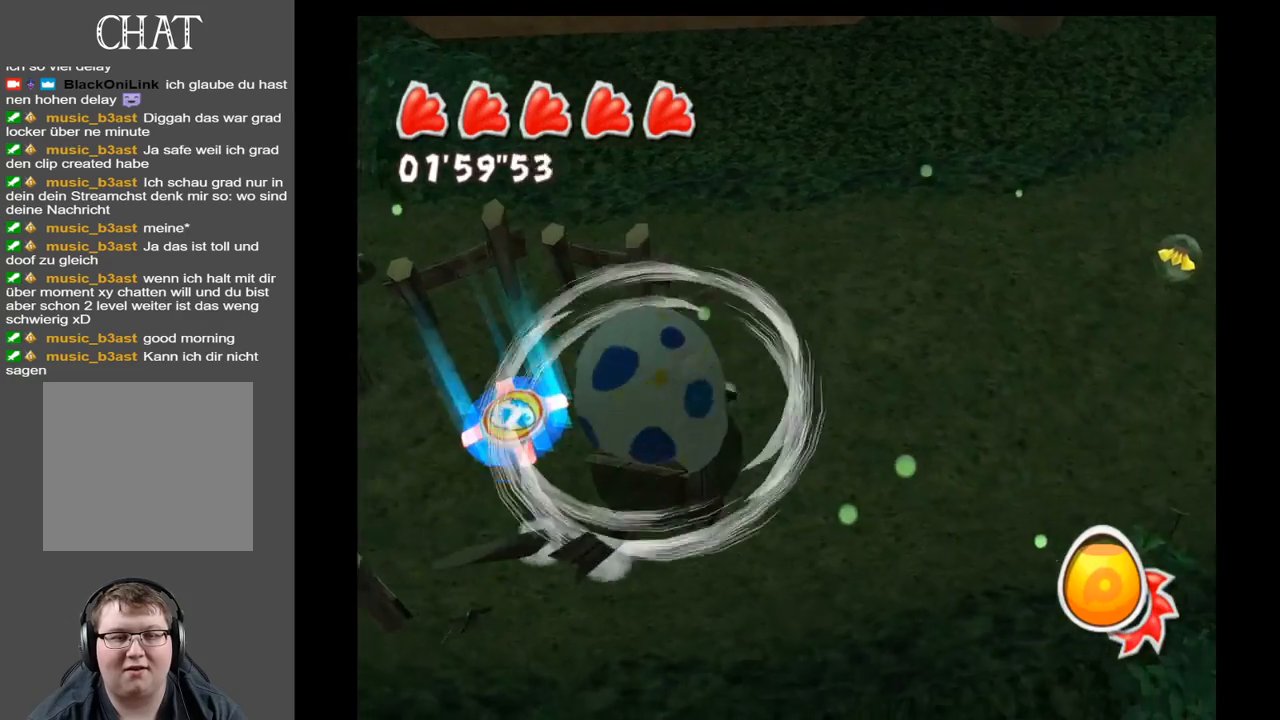
{"buttons": [], "left_stick": "left", "right_stick": "center", "events": [[317, "left_stick", "left"]]}
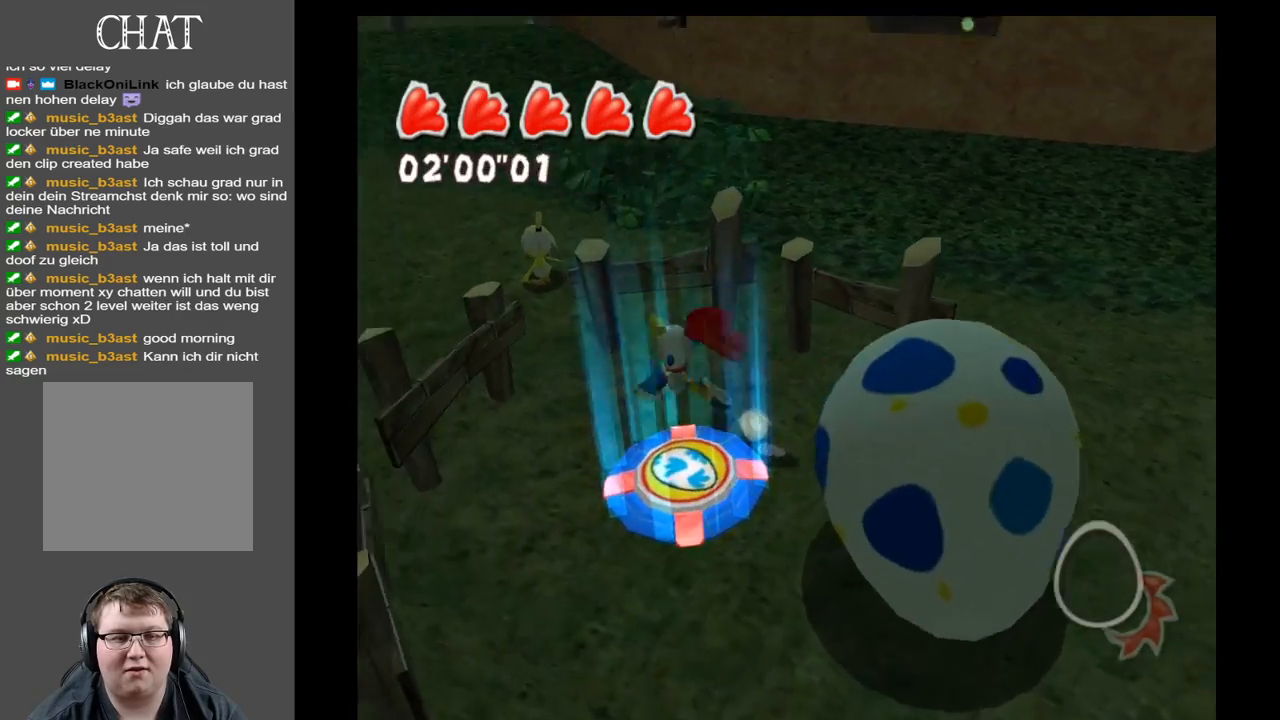
{"buttons": [], "left_stick": "up-right", "right_stick": "center", "events": [[150, "left_stick", "down"], [333, "left_stick", "right"], [433, "left_stick", "up-right"]]}
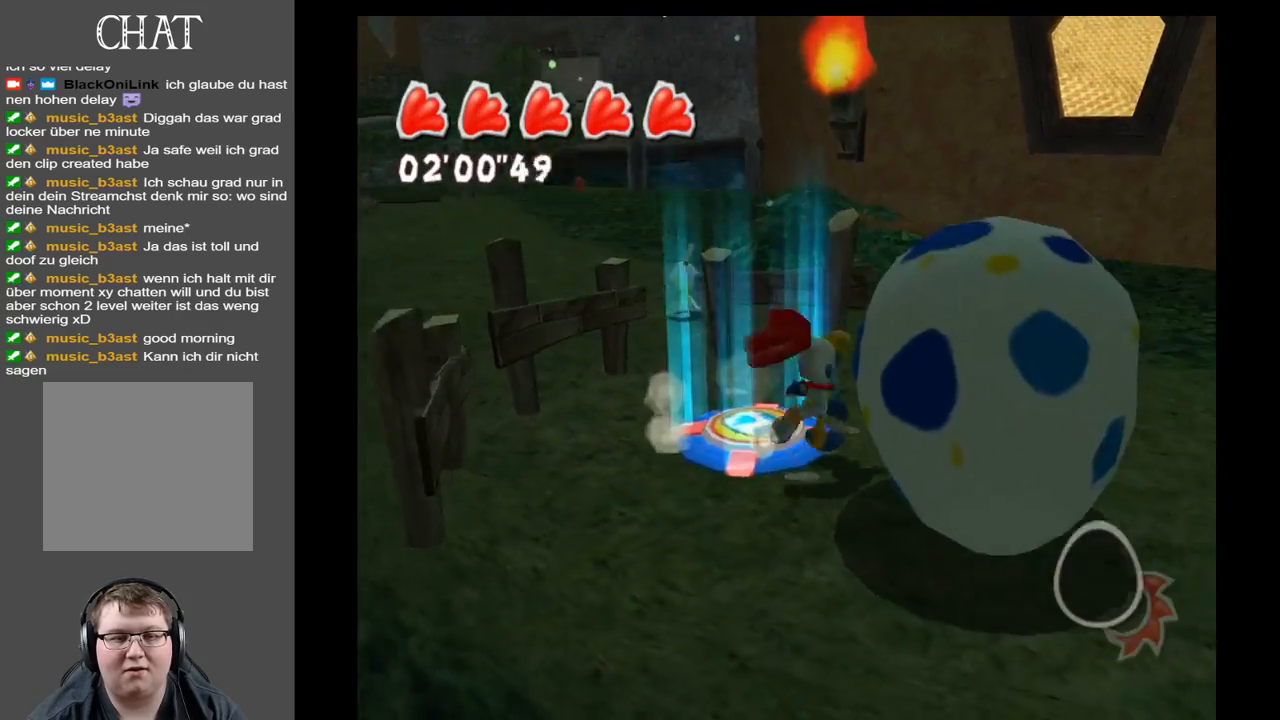
{"buttons": [], "left_stick": "down-right", "right_stick": "center", "events": [[133, "left_stick", "down"], [183, "left_stick", "down-right"]]}
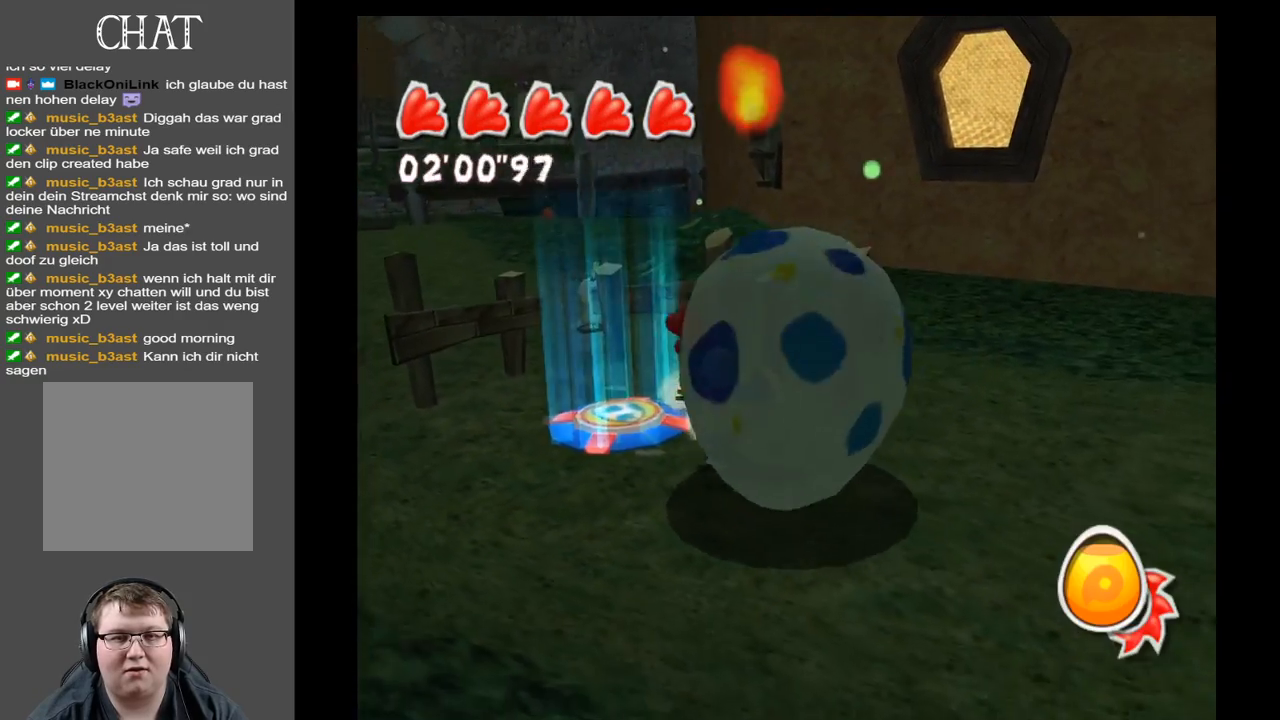
{"buttons": [], "left_stick": "up-right", "right_stick": "center", "events": [[33, "left_stick", "down-left"], [150, "left_stick", "up-left"], [350, "left_stick", "up-right"]]}
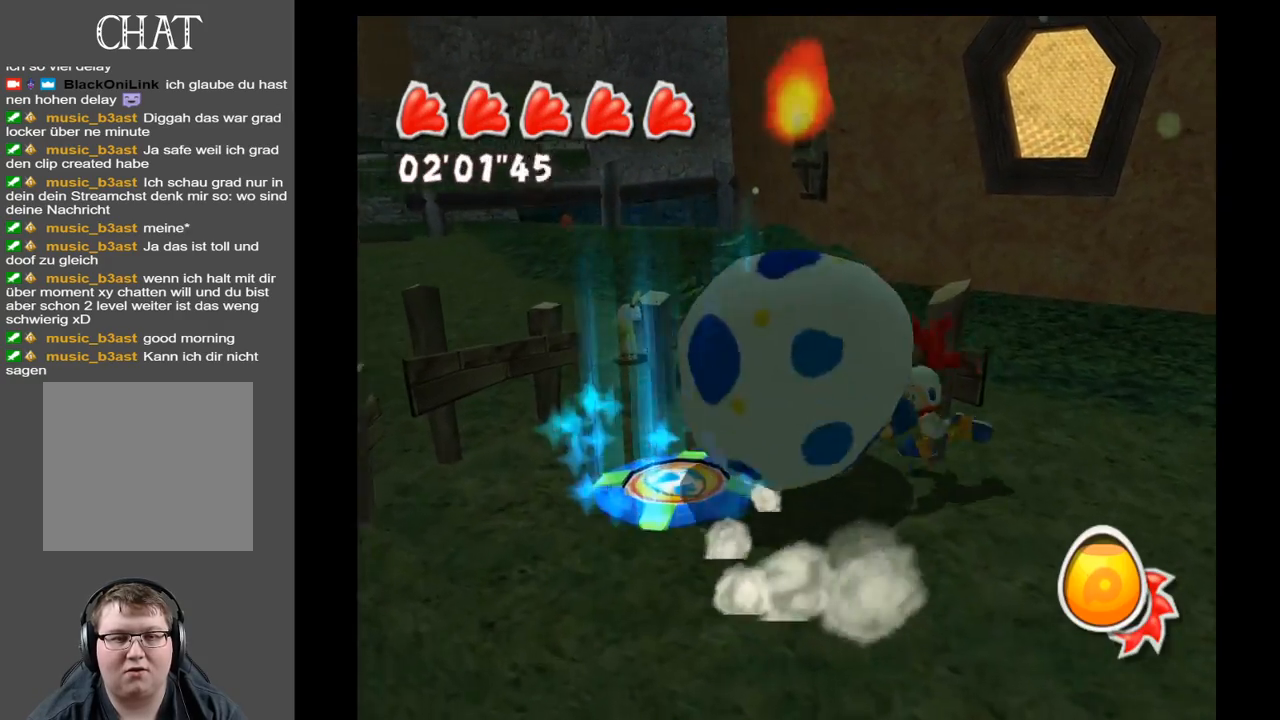
{"buttons": [], "left_stick": "up-left", "right_stick": "center", "events": [[217, "left_stick", "center"], [483, "left_stick", "up-left"]]}
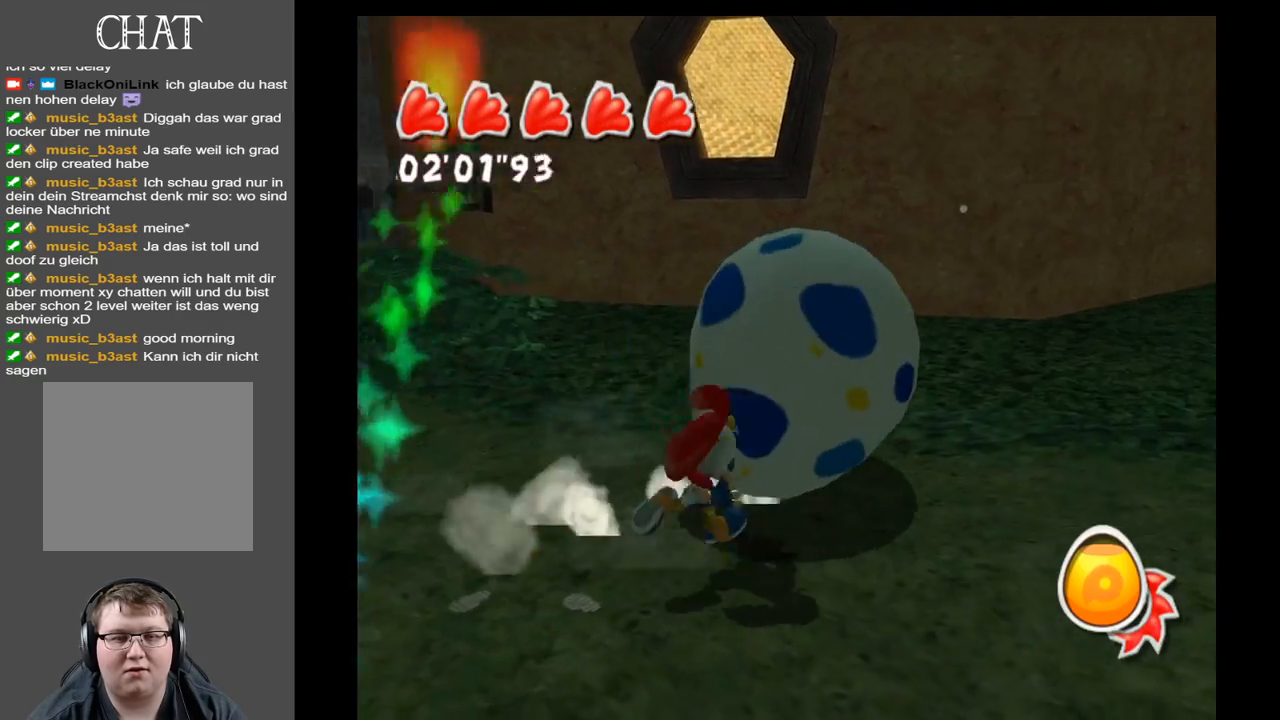
{"buttons": [], "left_stick": "up", "right_stick": "center", "events": [[67, "left_stick", "down-left"], [183, "left_stick", "down"], [383, "left_stick", "left"], [467, "left_stick", "up"]]}
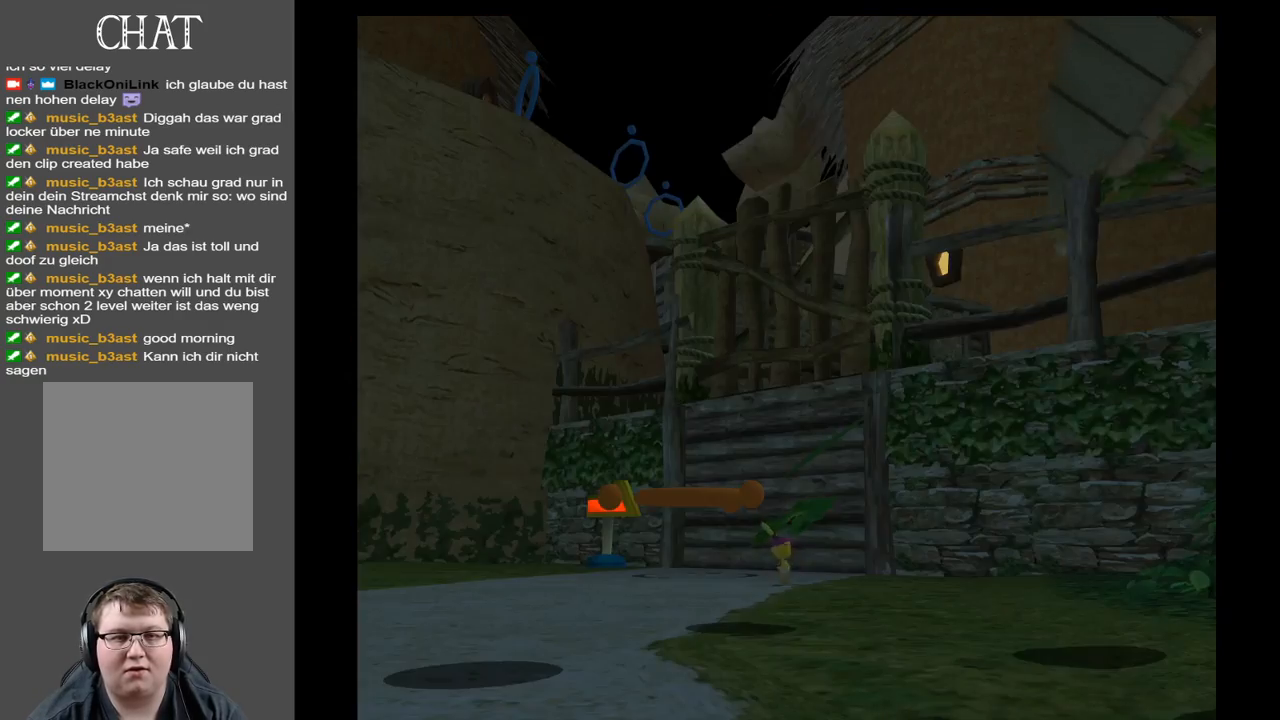
{"buttons": [], "left_stick": "center", "right_stick": "center", "events": [[317, "left_stick", "up-left"], [433, "left_stick", "center"]]}
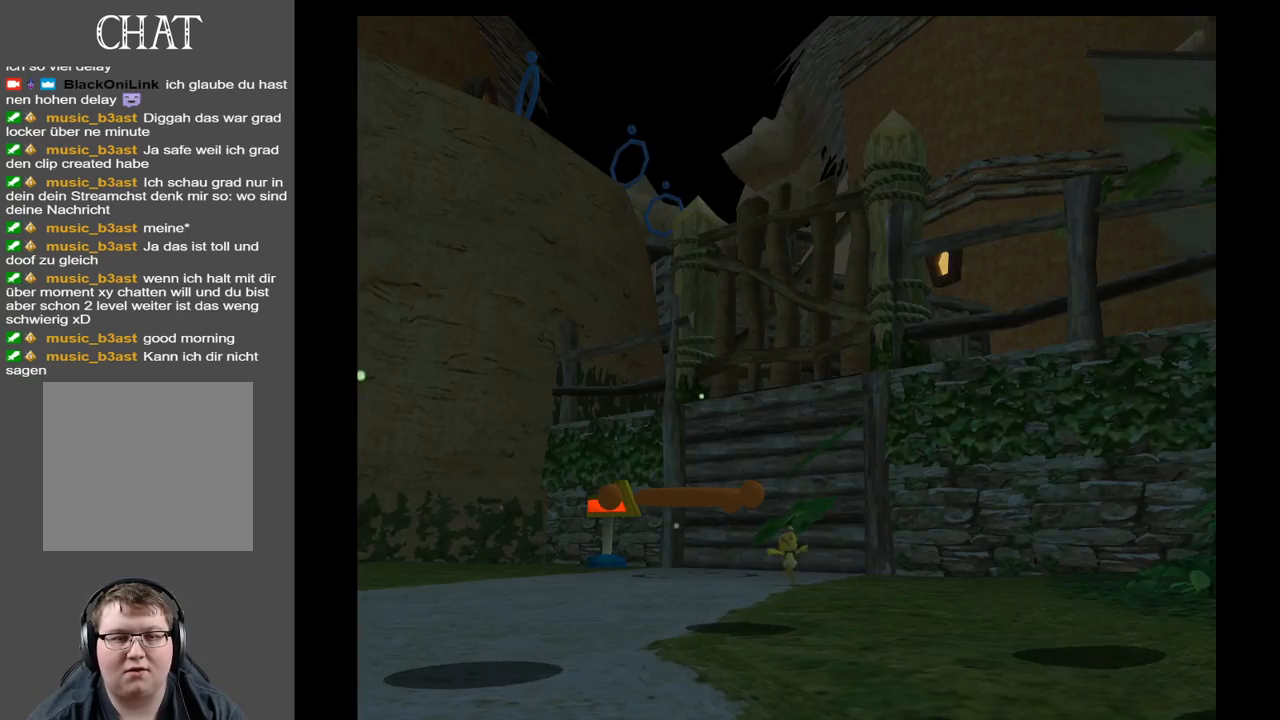
{"buttons": [], "left_stick": "center", "right_stick": "center", "events": []}
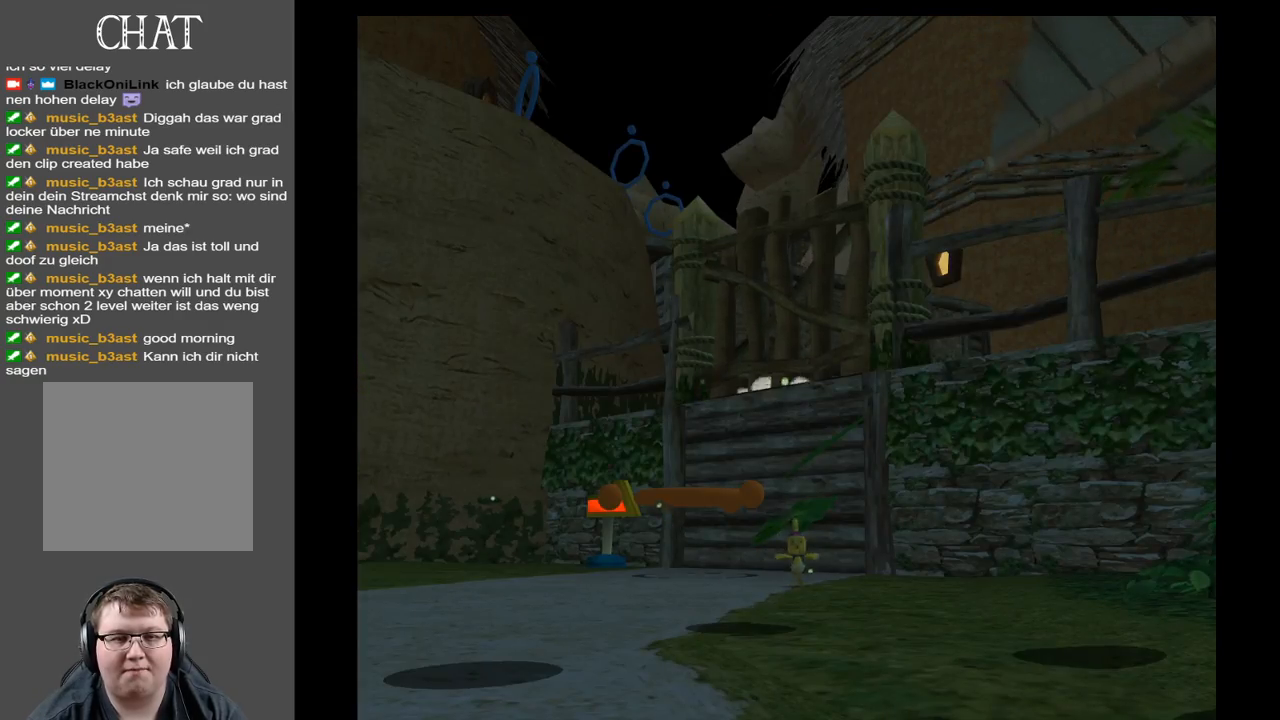
{"buttons": [], "left_stick": "center", "right_stick": "center", "events": []}
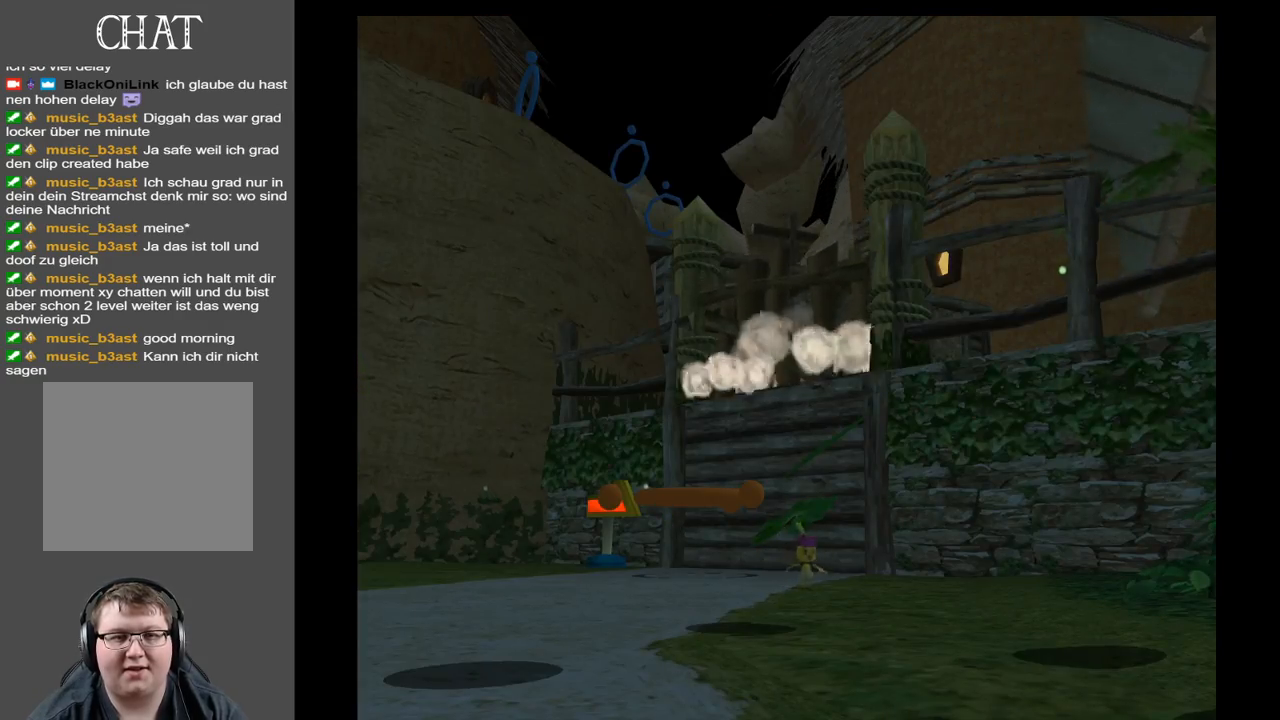
{"buttons": [], "left_stick": "left", "right_stick": "center", "events": [[400, "left_stick", "left"]]}